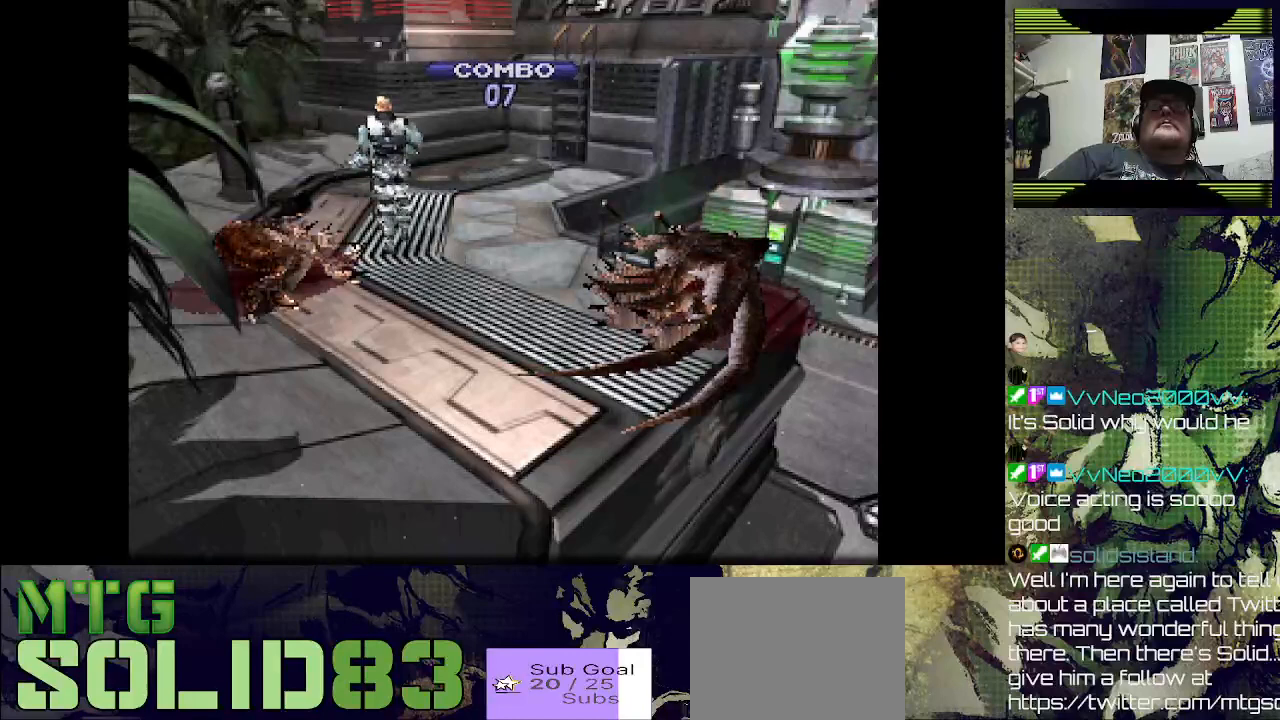
Gameplay with a controller (PlayStation layout); each line is a JSON object with the inputs held at the frame after it. "events" lists button and stick changes between this image and that frame as [ms after this image, input, new state], when the widget could be followed in between.
{"buttons": ["DPAD_UP"], "left_stick": "center", "right_stick": "center", "events": [[167, "DPAD_UP", "down"], [200, "DPAD_RIGHT", "up"]]}
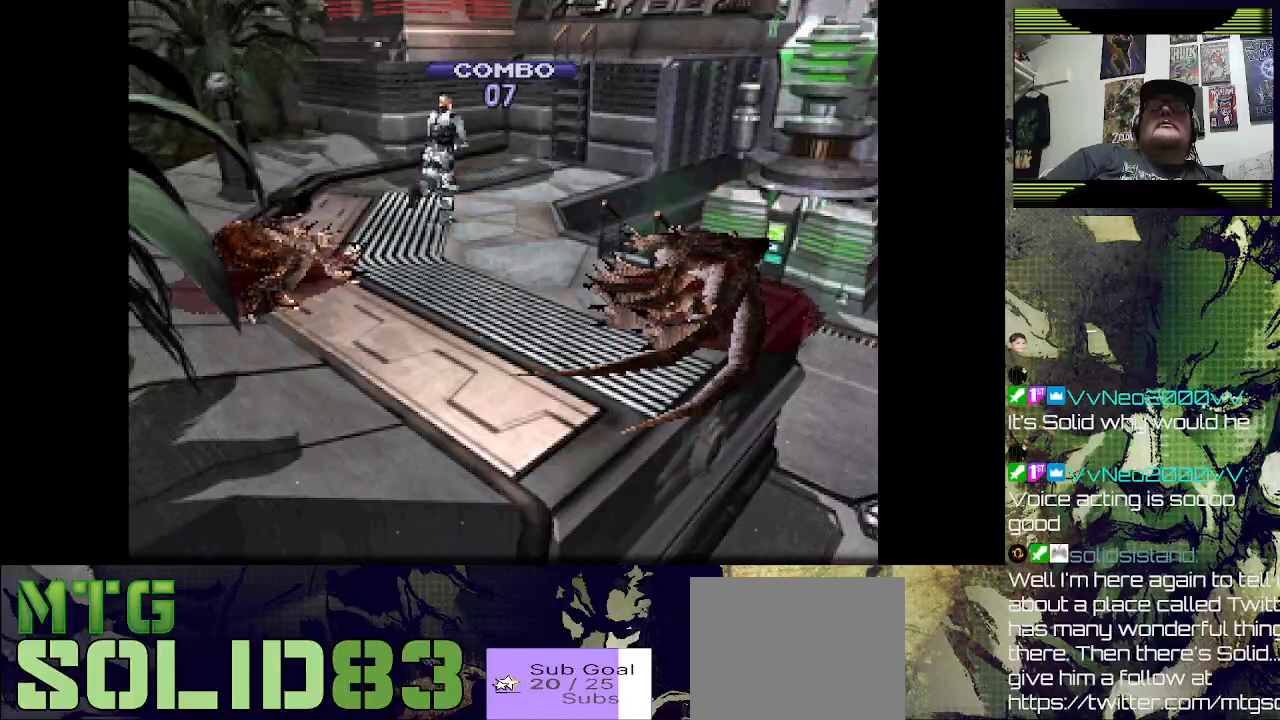
{"buttons": ["DPAD_UP"], "left_stick": "center", "right_stick": "center", "events": []}
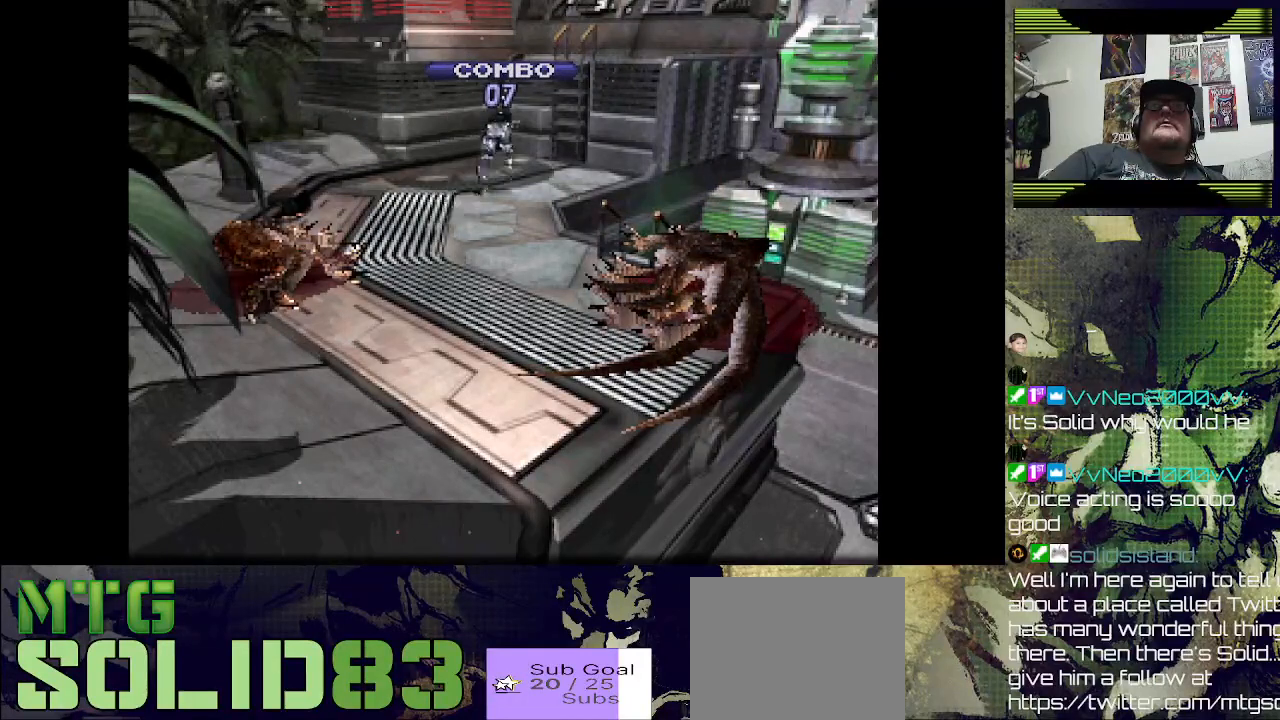
{"buttons": ["DPAD_UP"], "left_stick": "center", "right_stick": "center", "events": []}
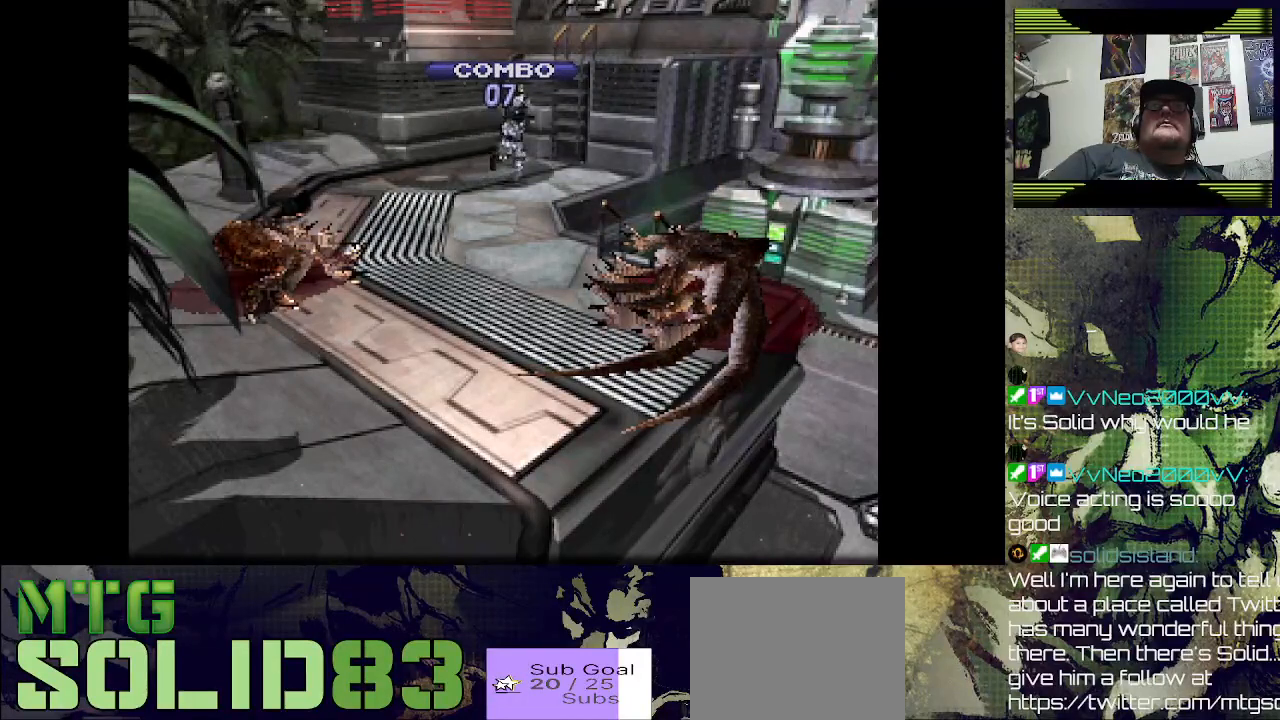
{"buttons": ["DPAD_UP", "DPAD_RIGHT"], "left_stick": "center", "right_stick": "center", "events": [[433, "DPAD_RIGHT", "down"]]}
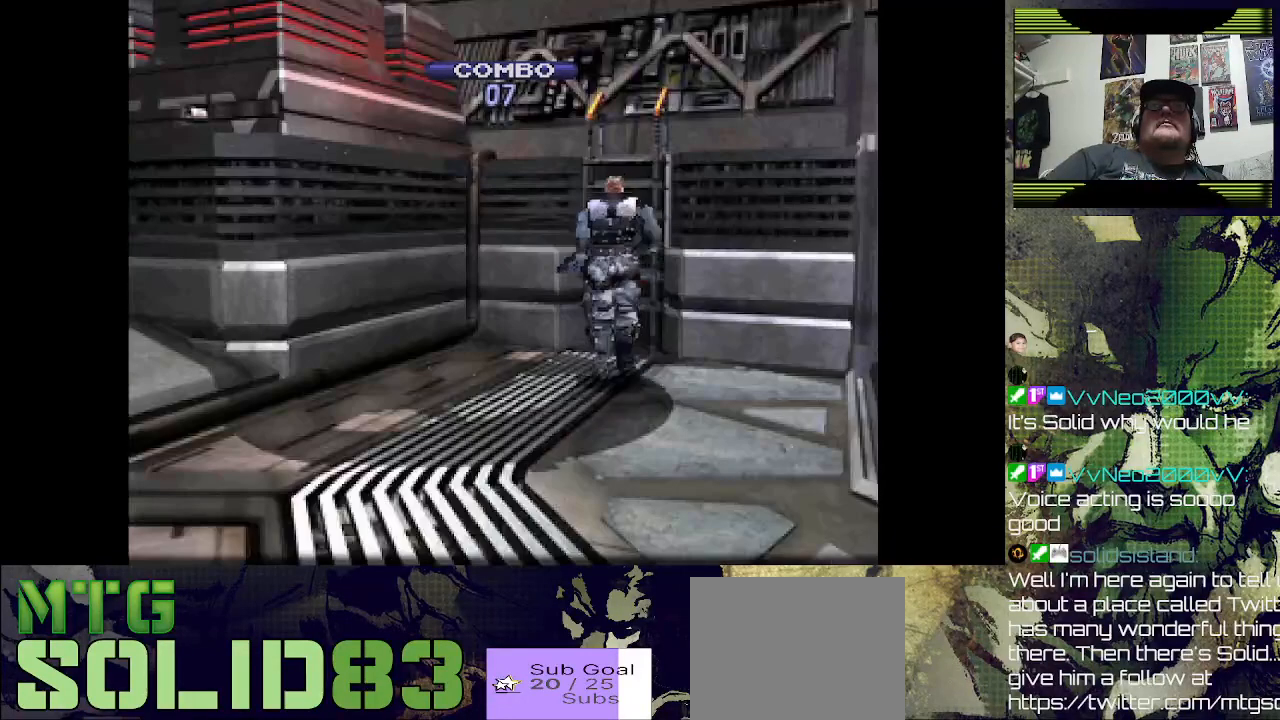
{"buttons": ["DPAD_LEFT"], "left_stick": "center", "right_stick": "center", "events": [[33, "DPAD_RIGHT", "up"], [100, "DPAD_RIGHT", "down"], [233, "CROSS", "down"], [300, "DPAD_RIGHT", "up"], [400, "CROSS", "up"], [433, "DPAD_UP", "up"], [500, "DPAD_LEFT", "down"]]}
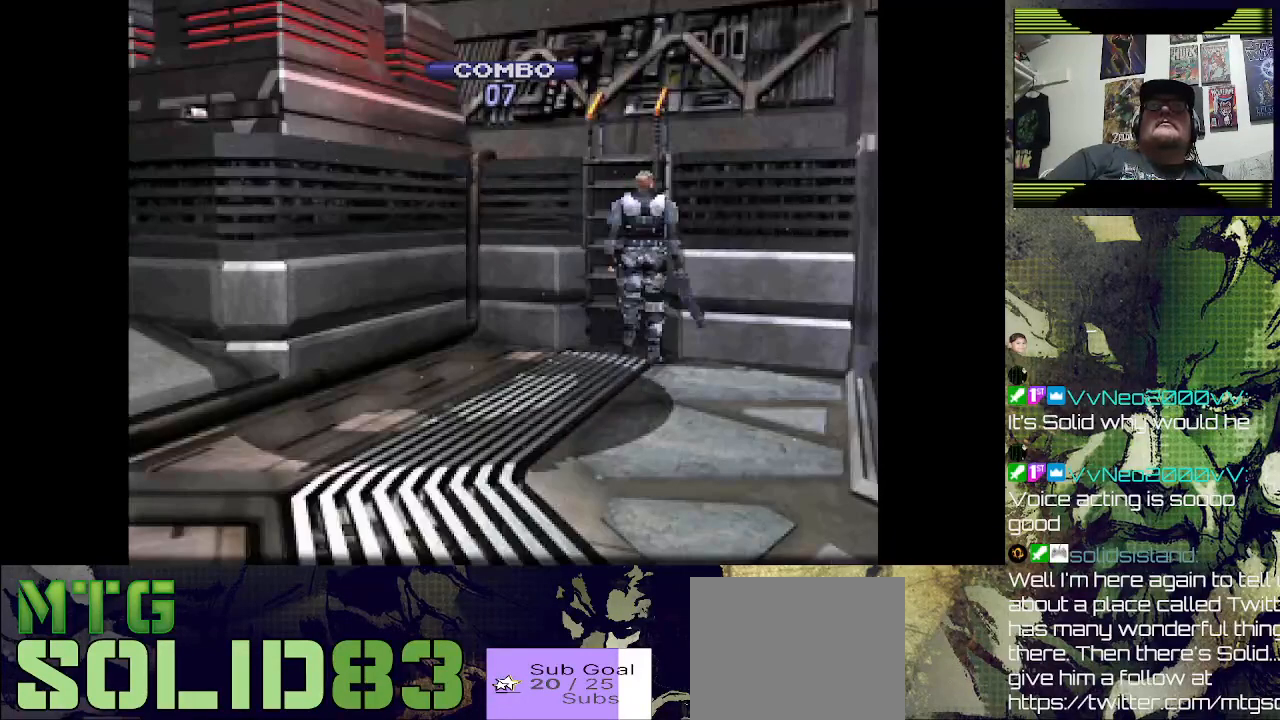
{"buttons": [], "left_stick": "center", "right_stick": "center", "events": [[133, "DPAD_LEFT", "up"]]}
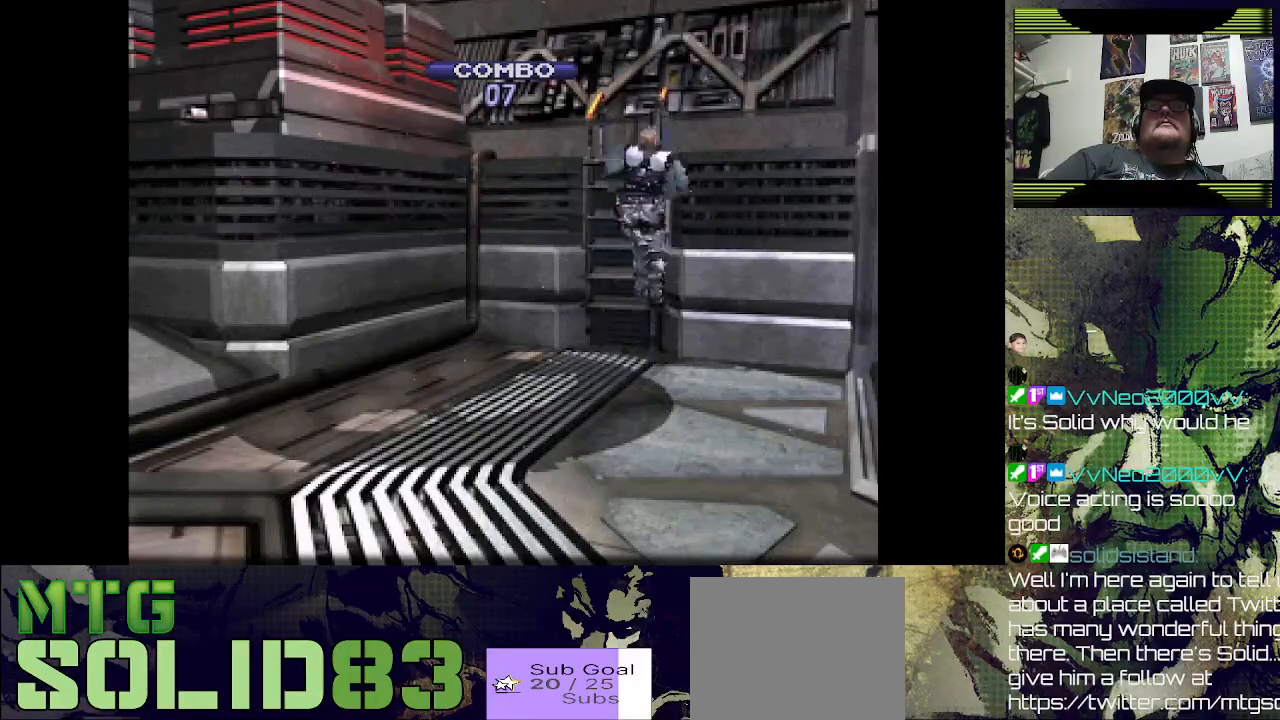
{"buttons": ["DPAD_UP"], "left_stick": "center", "right_stick": "center", "events": [[400, "DPAD_UP", "down"]]}
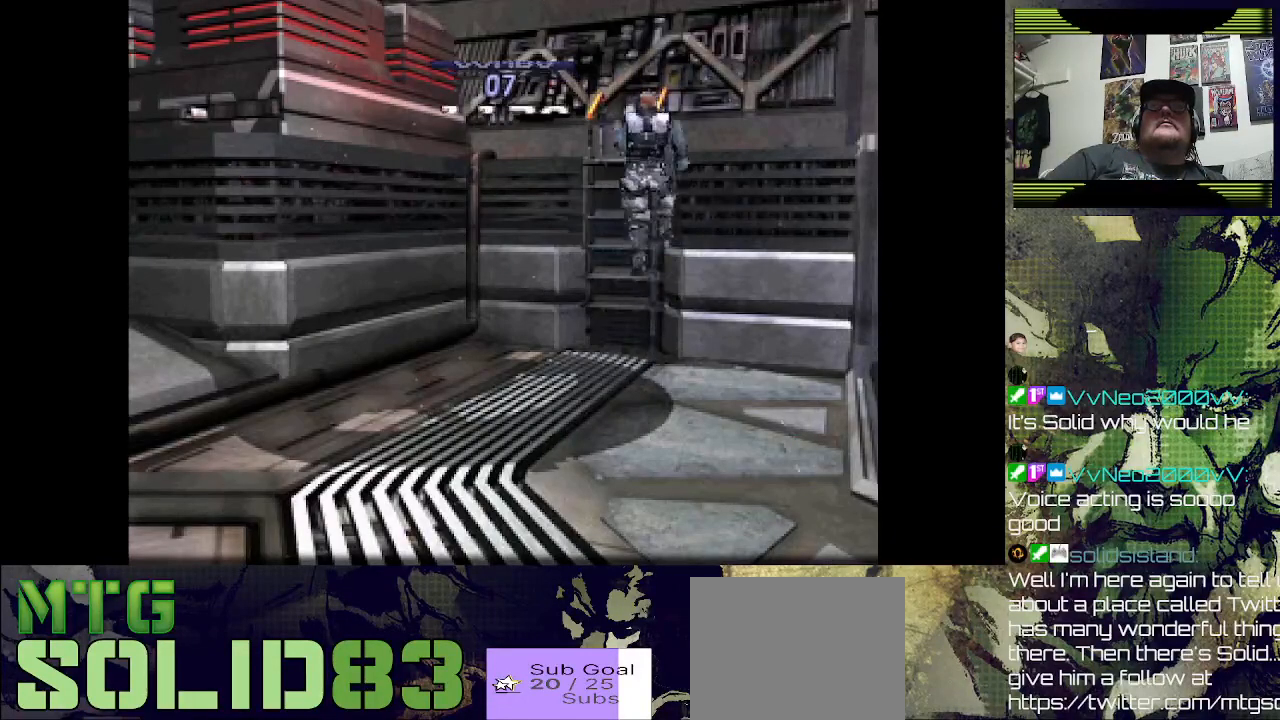
{"buttons": ["DPAD_UP"], "left_stick": "center", "right_stick": "center", "events": []}
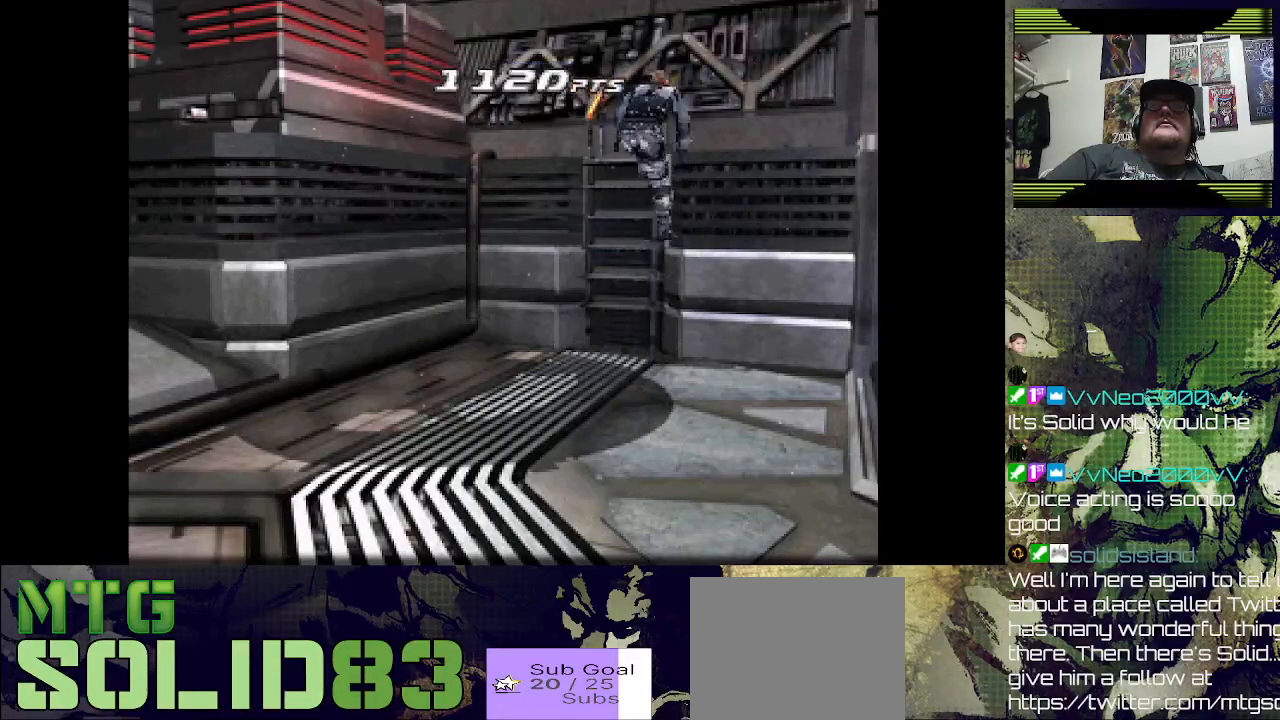
{"buttons": ["DPAD_UP"], "left_stick": "center", "right_stick": "center", "events": []}
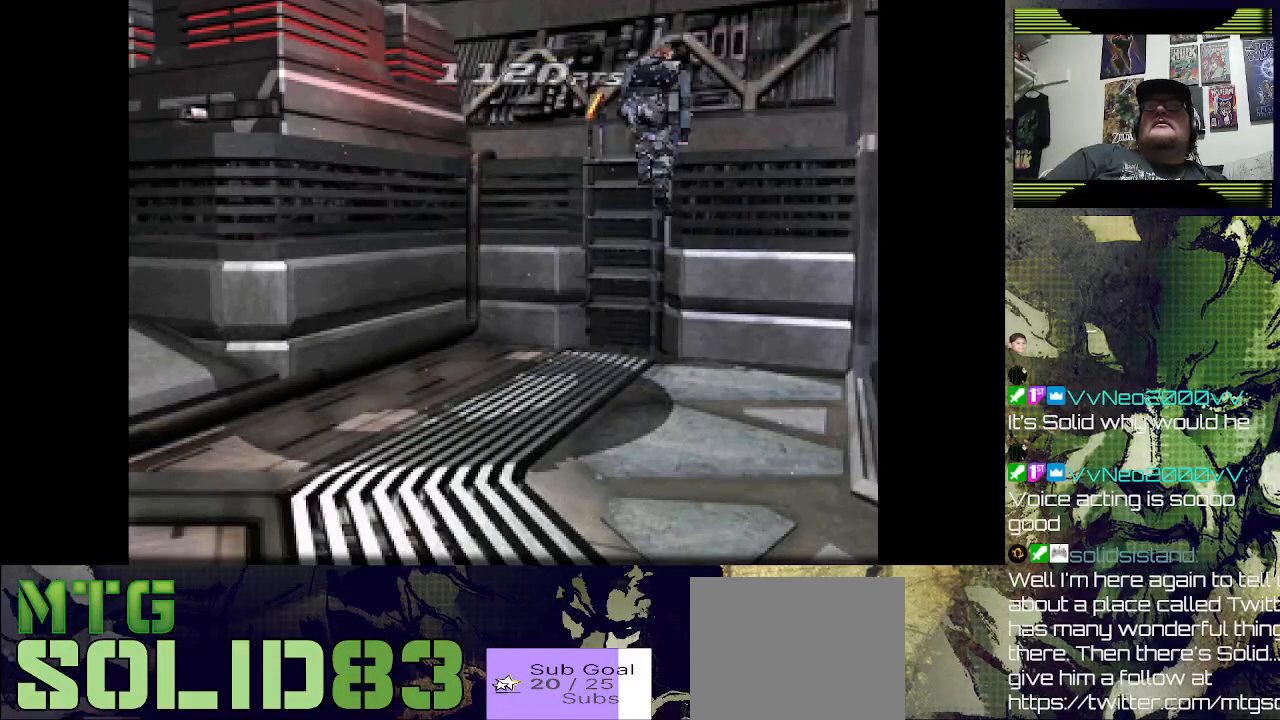
{"buttons": ["DPAD_UP"], "left_stick": "center", "right_stick": "center", "events": []}
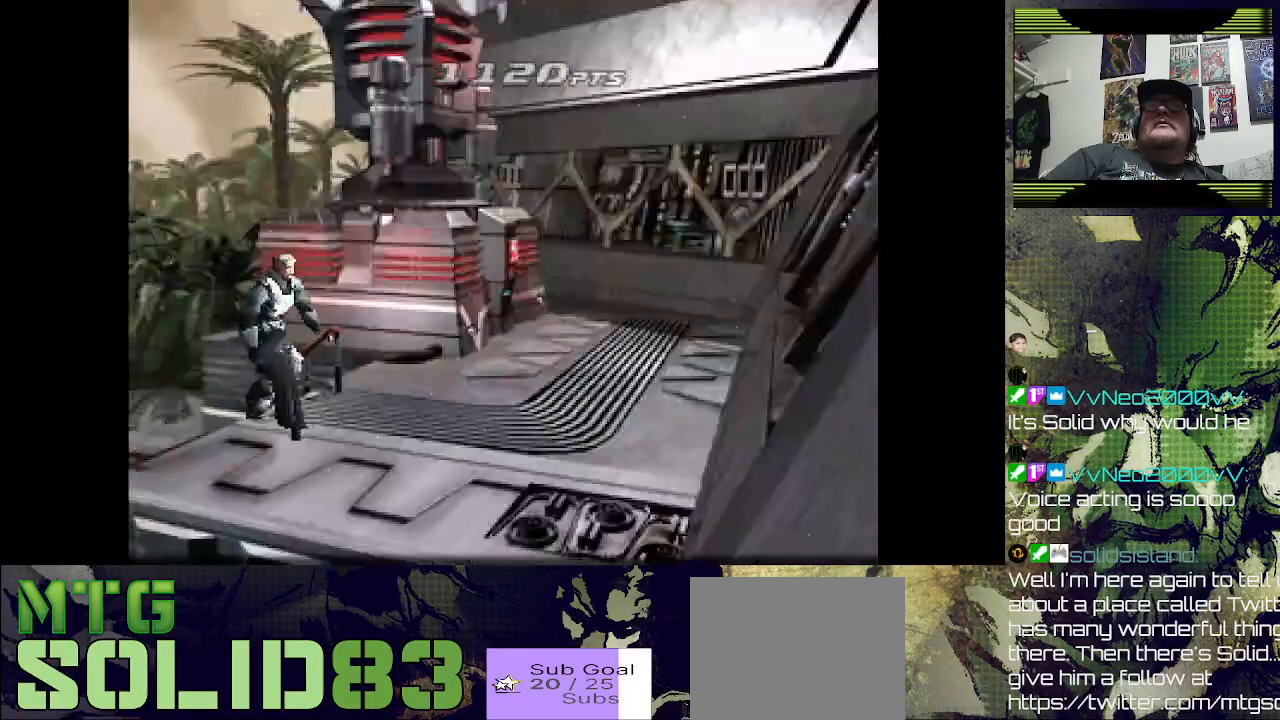
{"buttons": ["DPAD_UP"], "left_stick": "center", "right_stick": "center", "events": []}
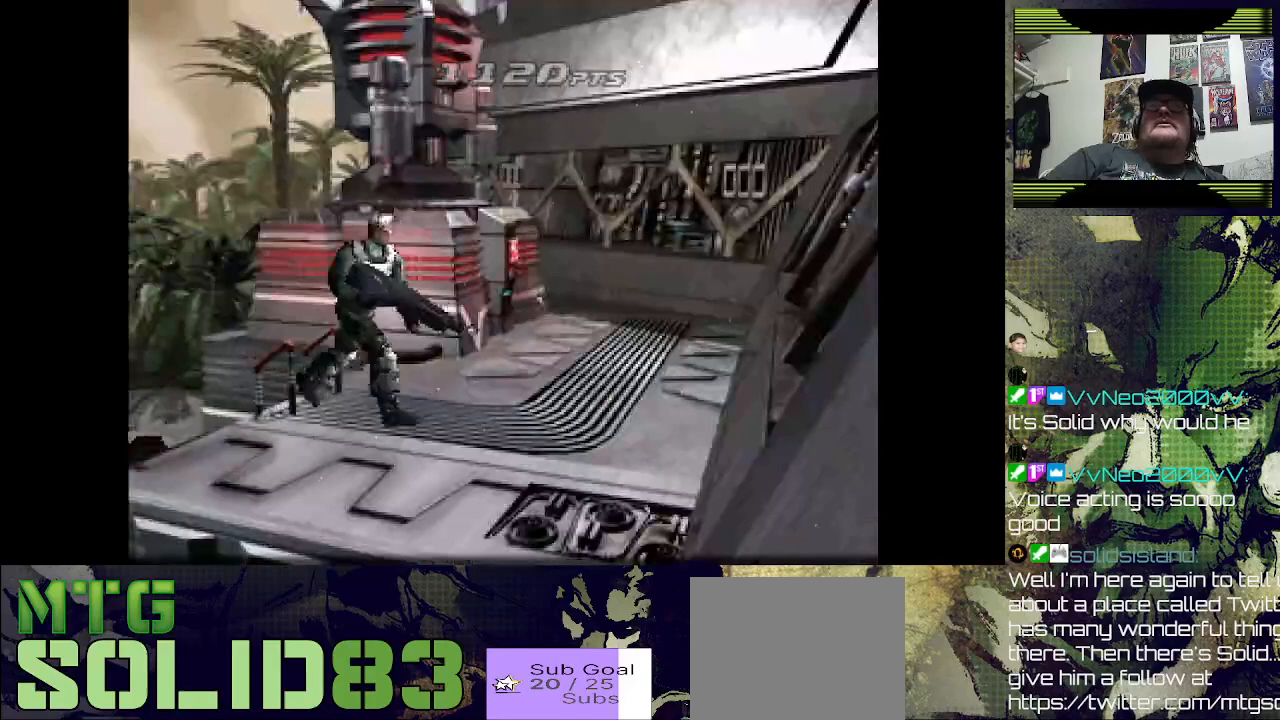
{"buttons": [], "left_stick": "center", "right_stick": "center", "events": [[67, "DPAD_RIGHT", "down"], [167, "DPAD_RIGHT", "up"], [267, "DPAD_UP", "up"]]}
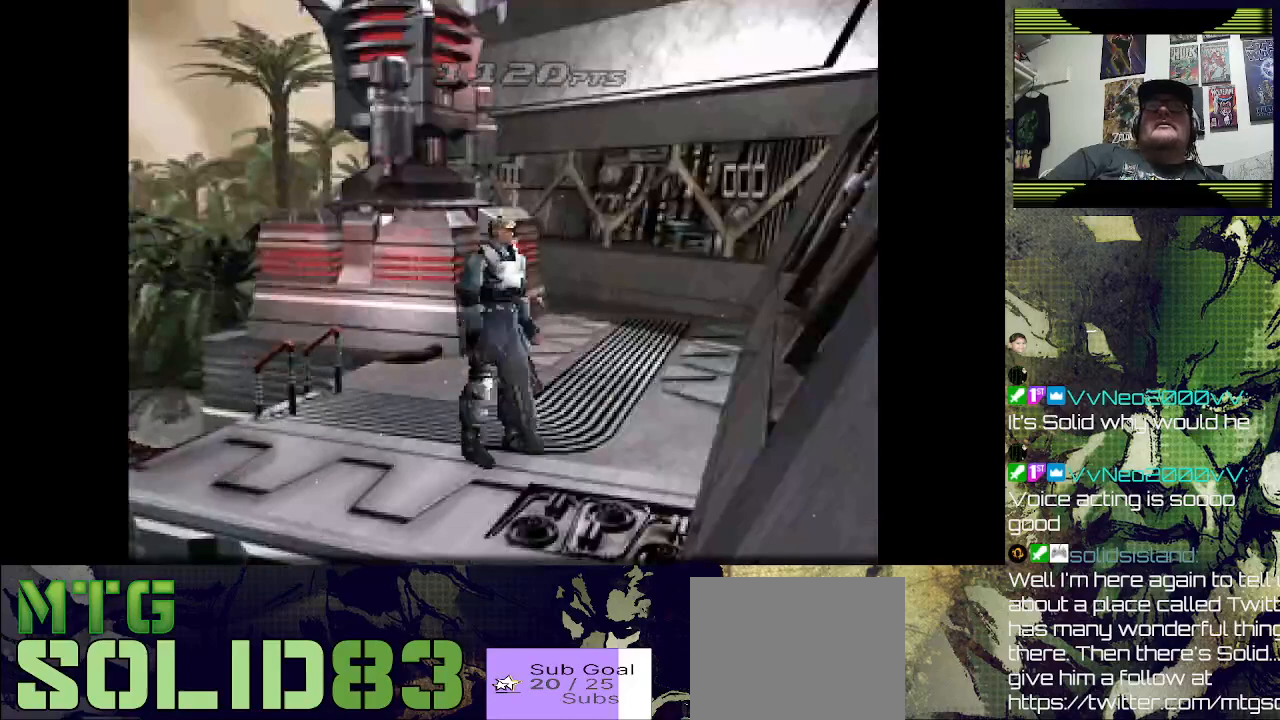
{"buttons": ["R1"], "left_stick": "center", "right_stick": "center", "events": [[100, "R1", "down"]]}
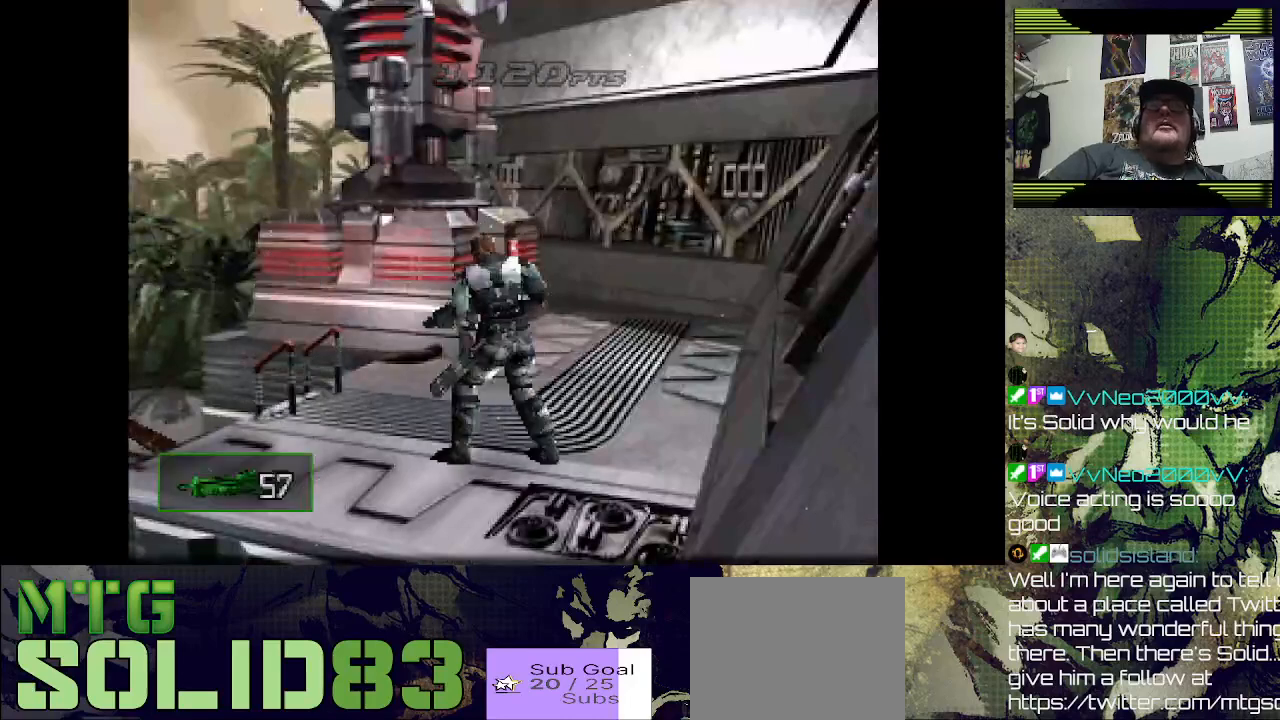
{"buttons": ["R1"], "left_stick": "center", "right_stick": "center", "events": [[200, "SQUARE", "down"], [433, "SQUARE", "up"]]}
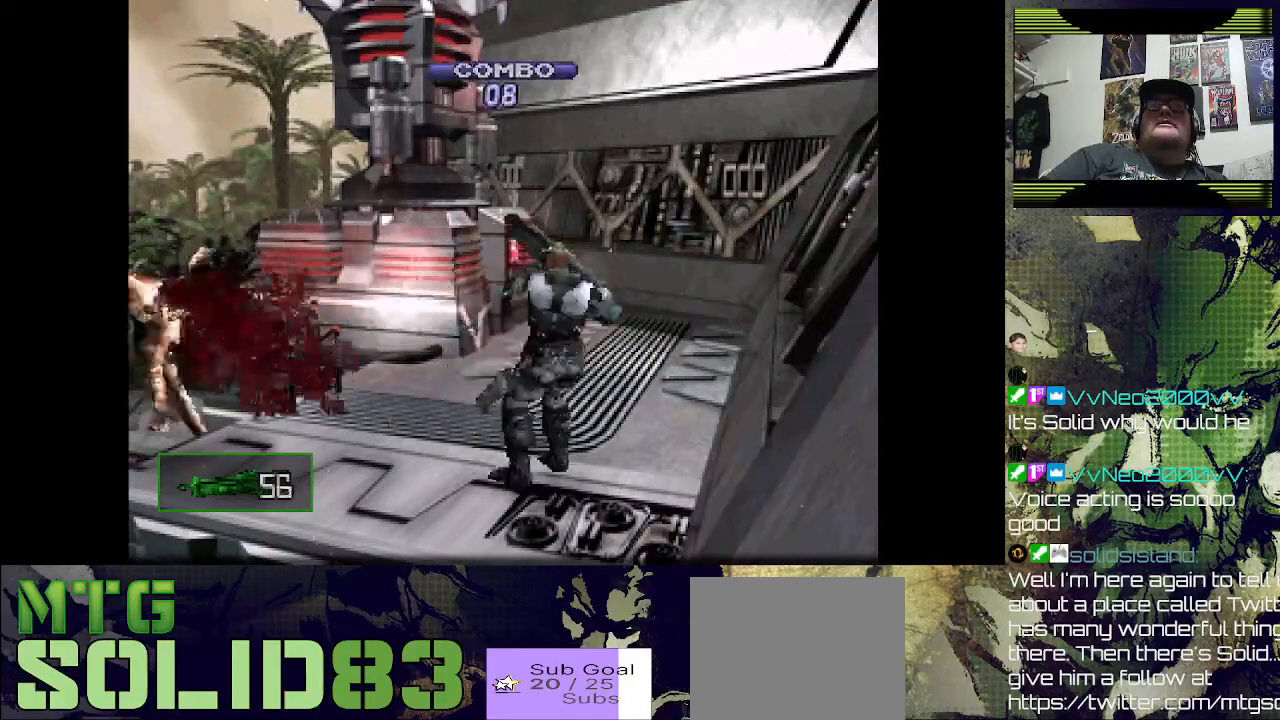
{"buttons": [], "left_stick": "center", "right_stick": "center", "events": [[67, "R1", "up"]]}
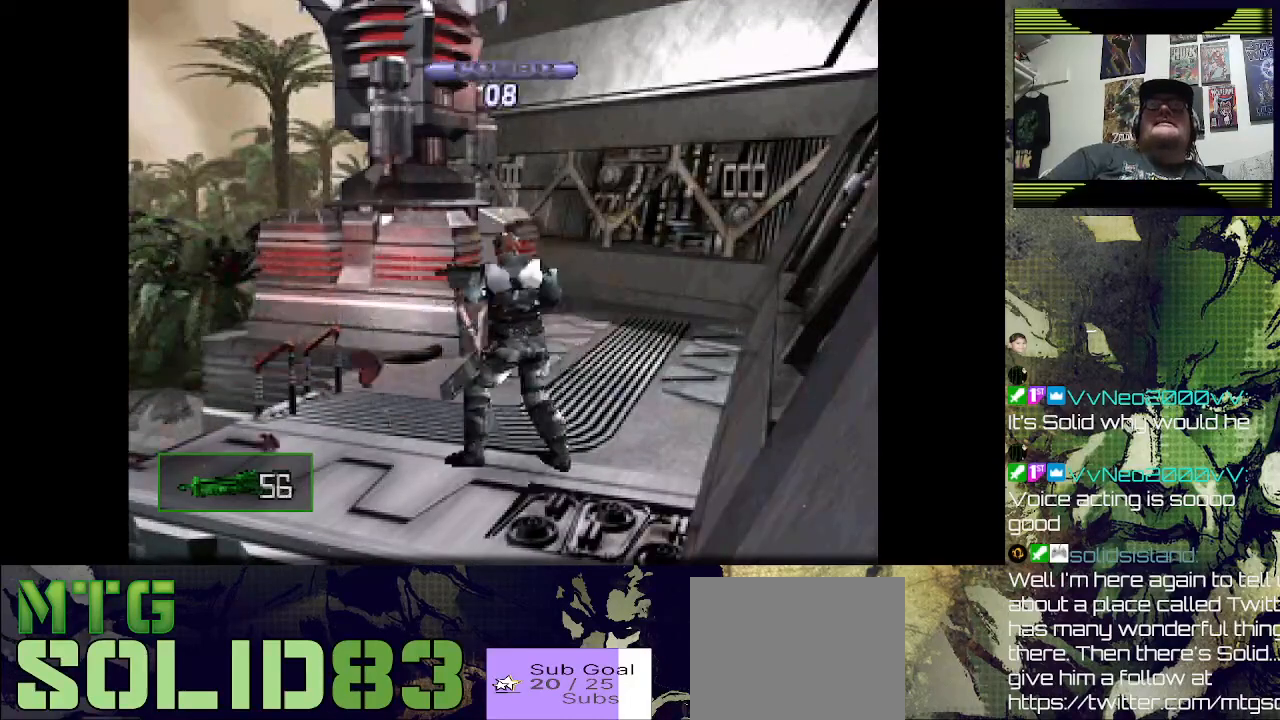
{"buttons": ["DPAD_RIGHT"], "left_stick": "center", "right_stick": "center", "events": [[367, "DPAD_RIGHT", "down"]]}
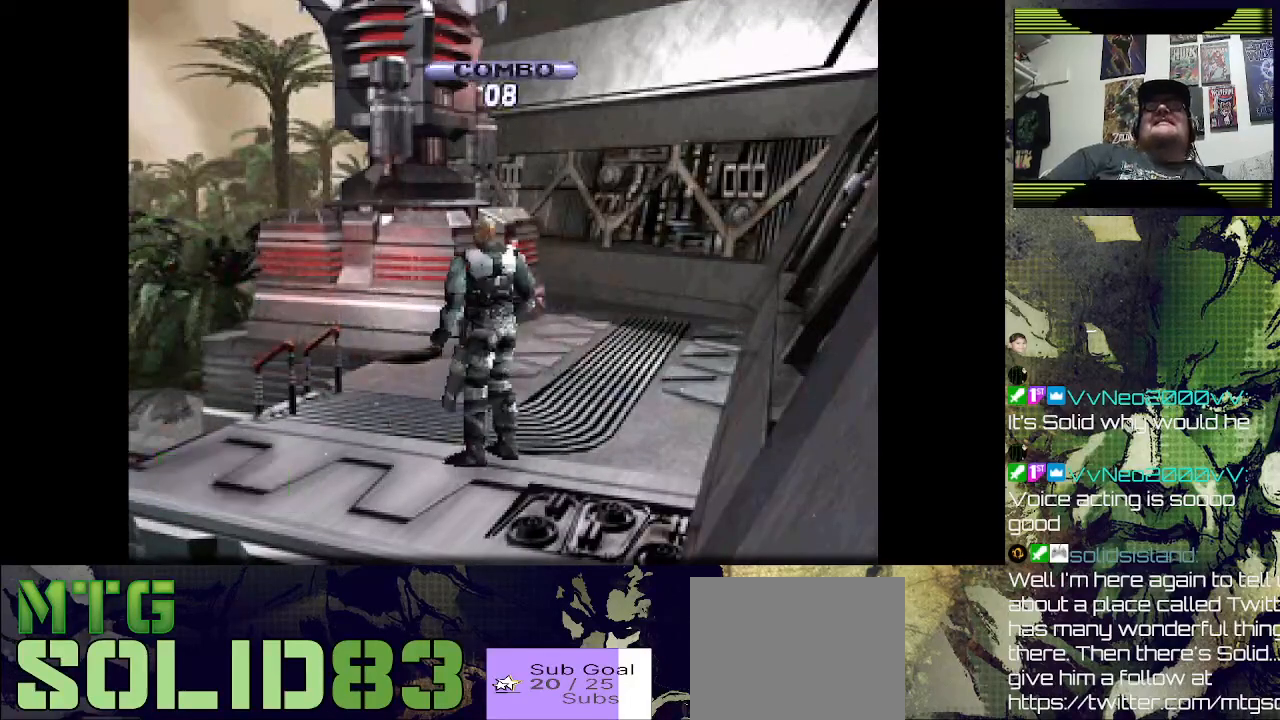
{"buttons": ["DPAD_UP"], "left_stick": "center", "right_stick": "center", "events": [[233, "DPAD_UP", "down"], [367, "DPAD_RIGHT", "up"]]}
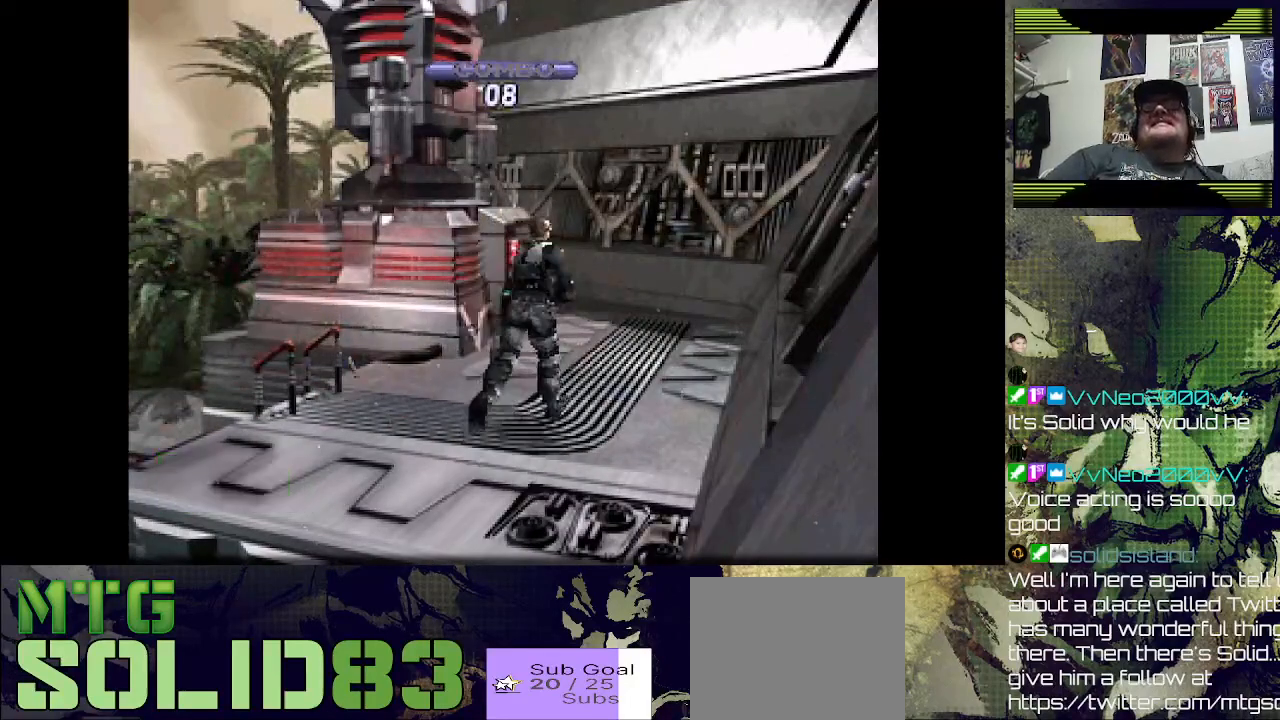
{"buttons": ["DPAD_UP", "DPAD_LEFT"], "left_stick": "center", "right_stick": "center", "events": [[167, "DPAD_LEFT", "down"]]}
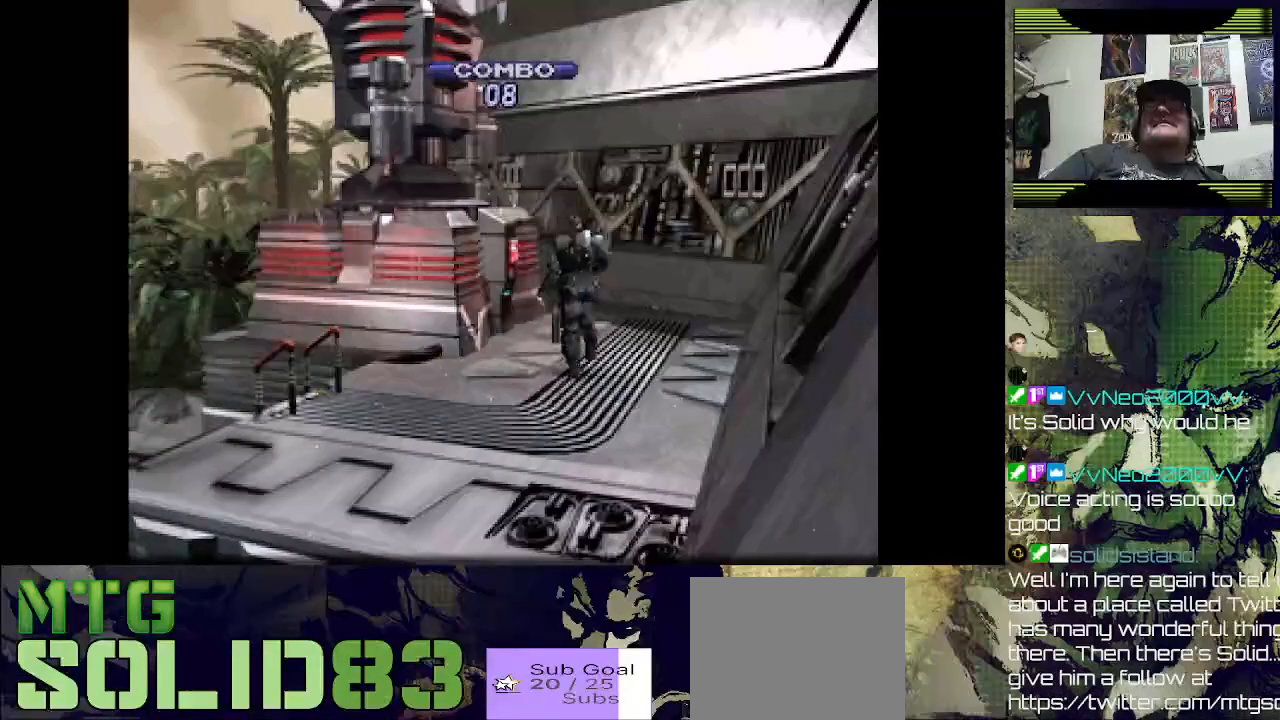
{"buttons": ["CROSS", "DPAD_UP"], "left_stick": "center", "right_stick": "center", "events": [[133, "DPAD_LEFT", "up"], [400, "CROSS", "down"]]}
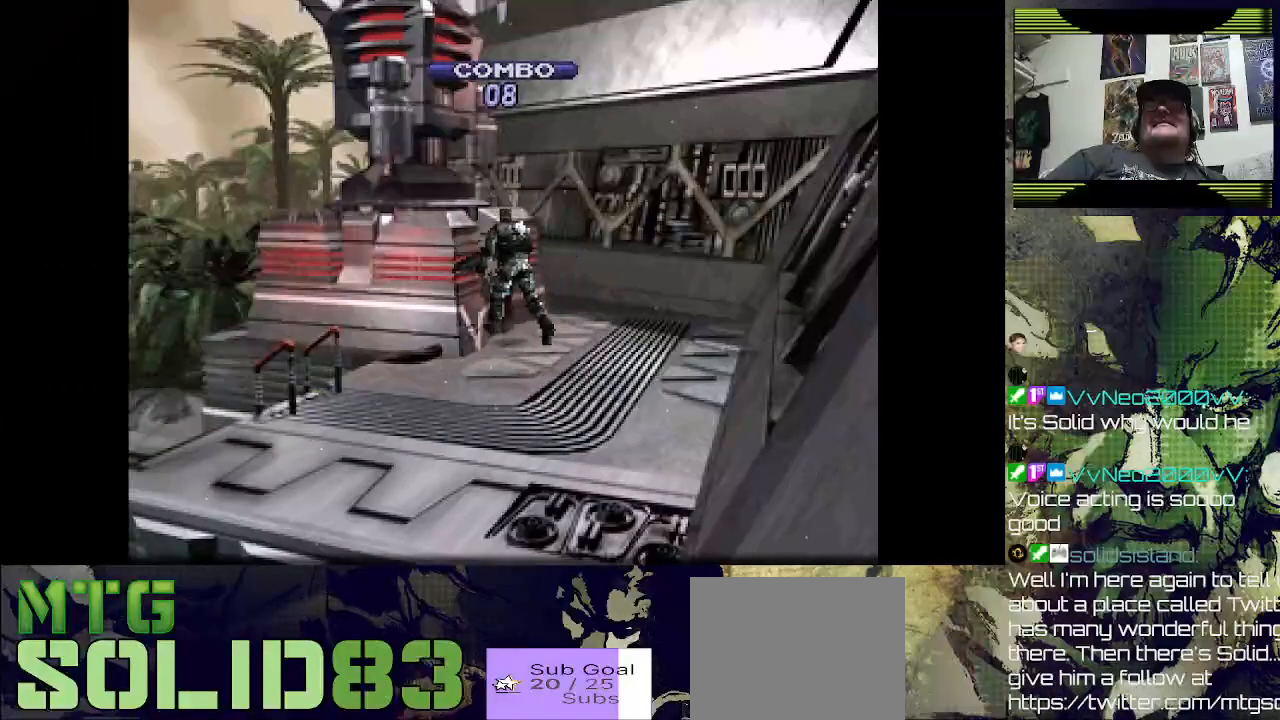
{"buttons": ["DPAD_UP"], "left_stick": "center", "right_stick": "center", "events": [[67, "CROSS", "up"], [167, "CROSS", "down"], [300, "DPAD_UP", "up"], [333, "CROSS", "up"], [500, "DPAD_UP", "down"]]}
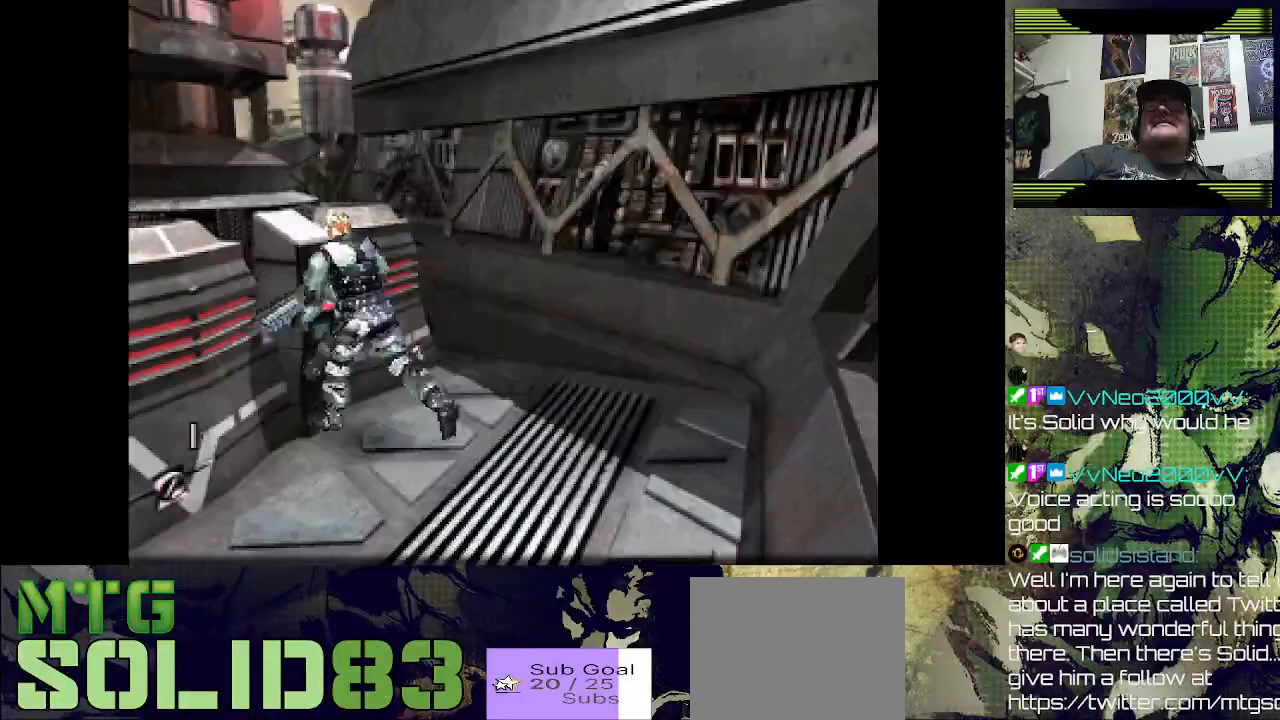
{"buttons": [], "left_stick": "center", "right_stick": "center", "events": [[33, "CROSS", "down"], [133, "DPAD_UP", "up"], [200, "CROSS", "up"]]}
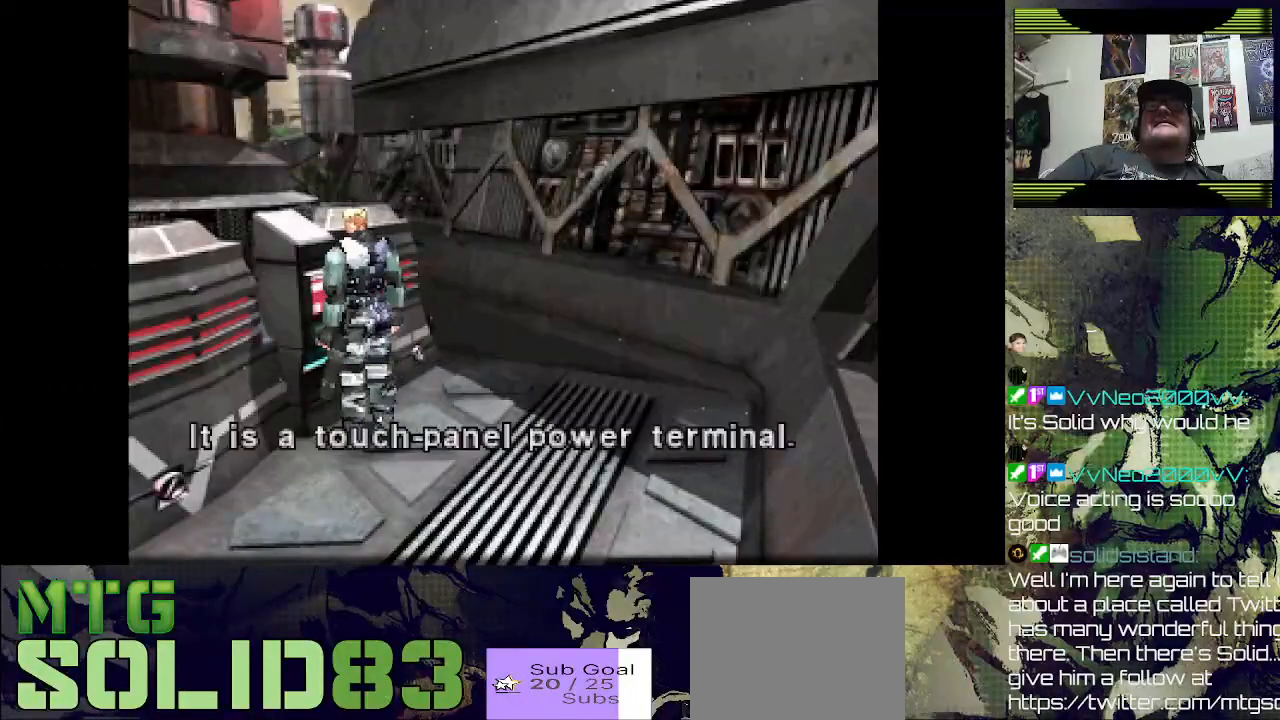
{"buttons": ["CROSS"], "left_stick": "center", "right_stick": "center", "events": [[33, "CROSS", "down"], [167, "CROSS", "up"], [233, "CROSS", "down"], [367, "CROSS", "up"], [500, "CROSS", "down"]]}
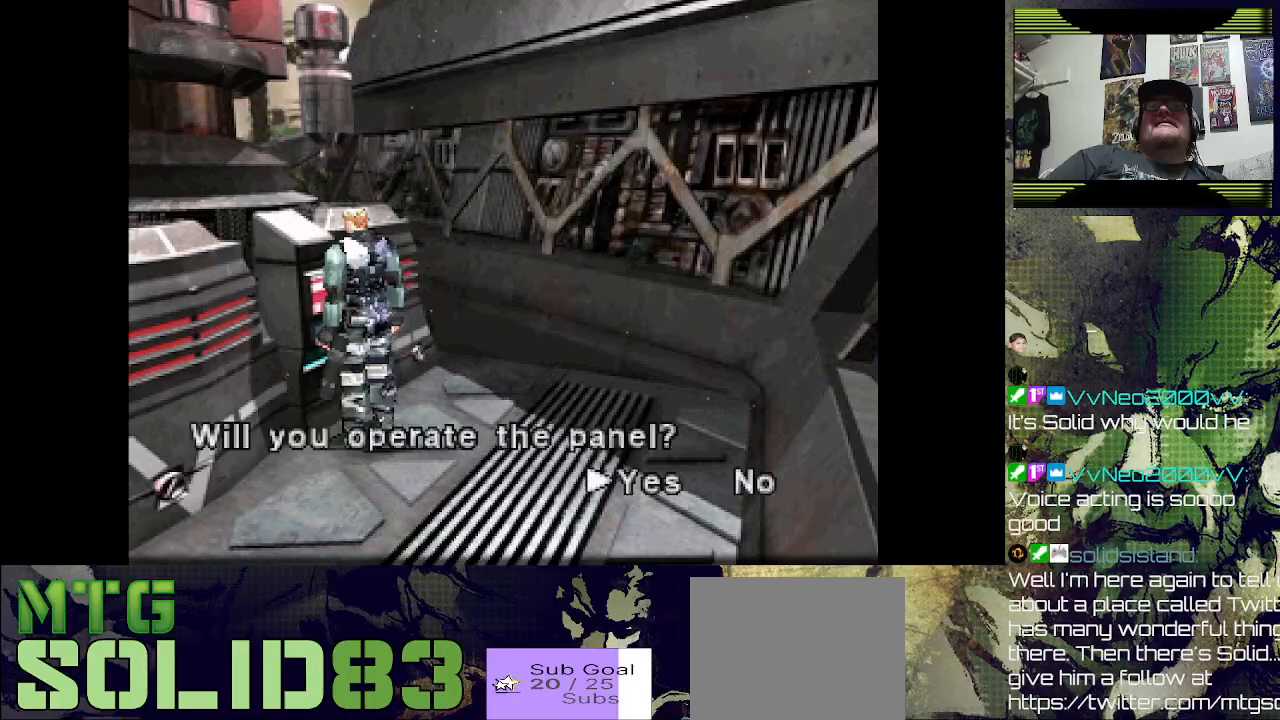
{"buttons": [], "left_stick": "center", "right_stick": "center", "events": [[167, "CROSS", "up"], [267, "CROSS", "down"], [367, "CROSS", "up"]]}